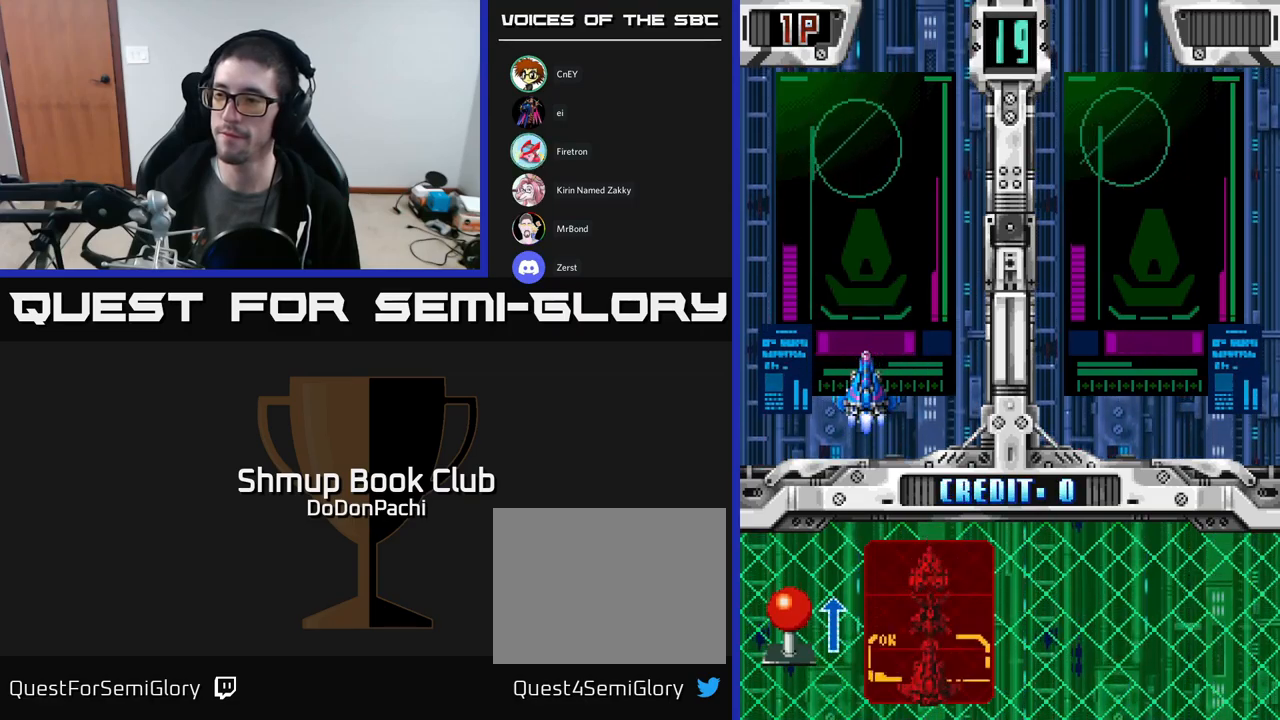
Gameplay with a controller (Xbox layout); each line is a JSON object with the inputs held at the frame after it. "events" lists button and stick changes between this image and that frame as [ms after this image, input, new state], when the widget could be followed in between. Not read: left_stick right_stick.
{"buttons": [], "events": [[67, "DPAD_DOWN", "up"]]}
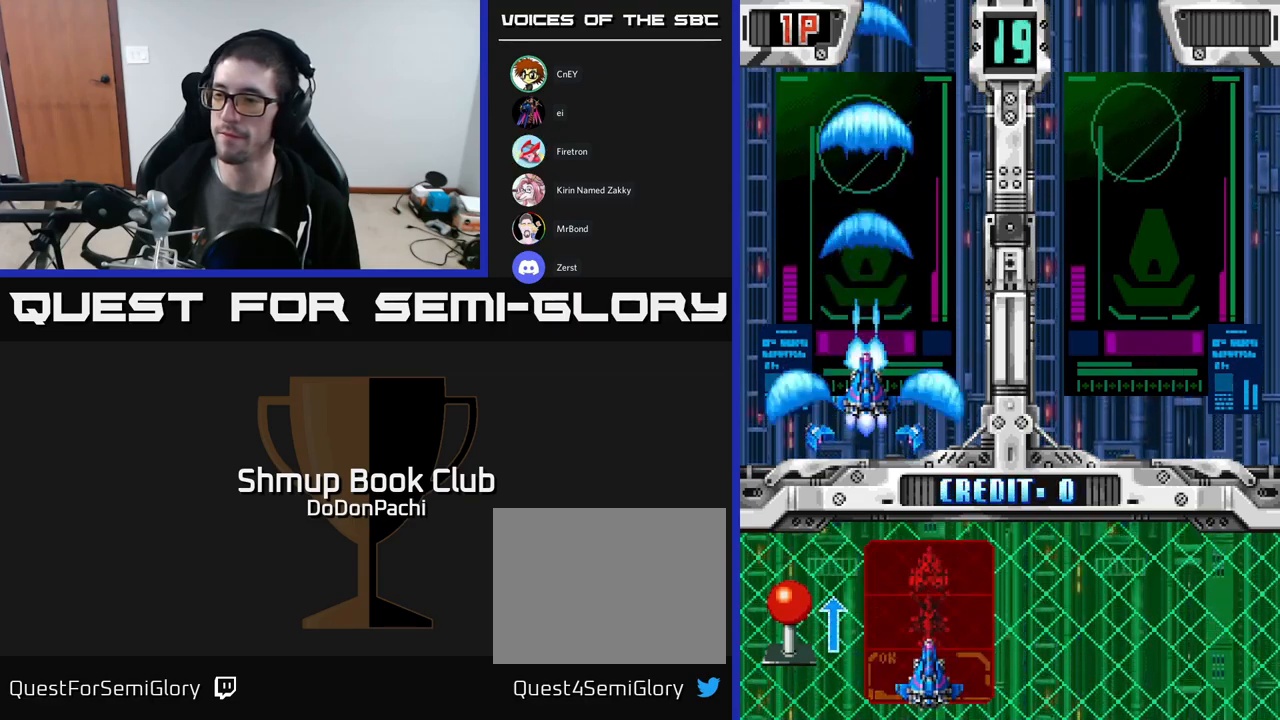
{"buttons": [], "events": []}
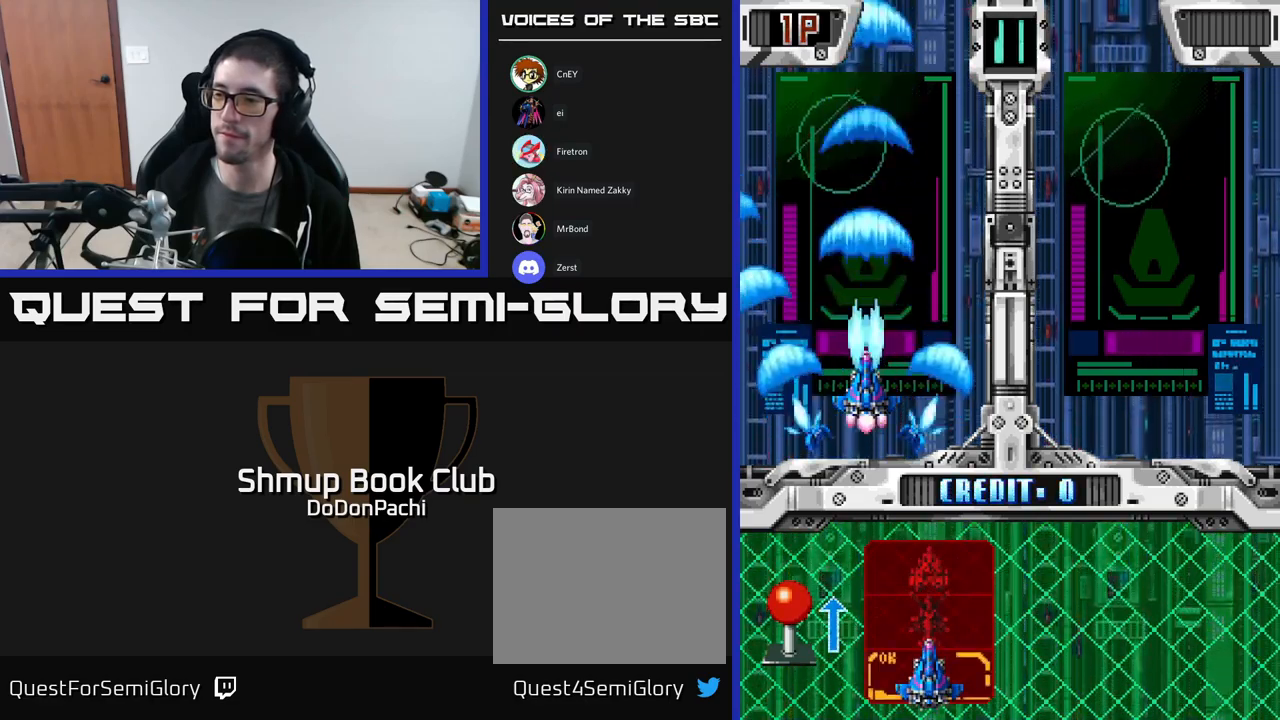
{"buttons": [], "events": [[234, "A", "down"], [350, "A", "up"]]}
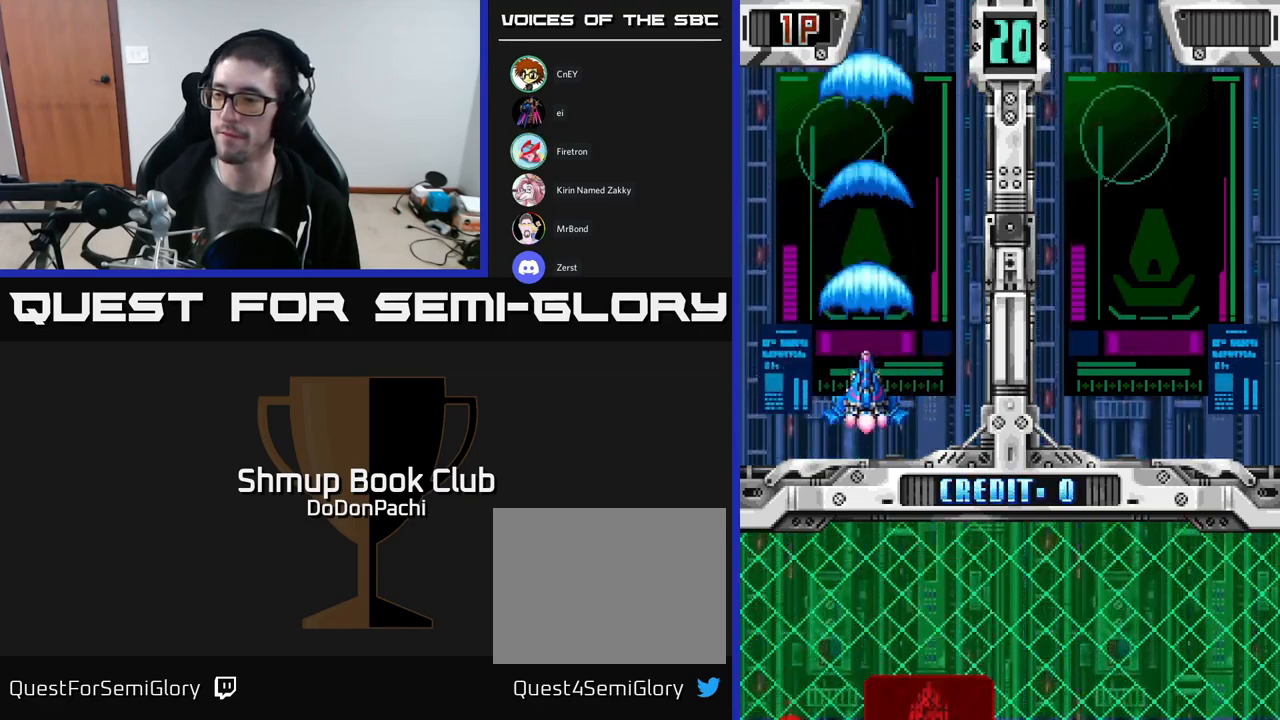
{"buttons": [], "events": []}
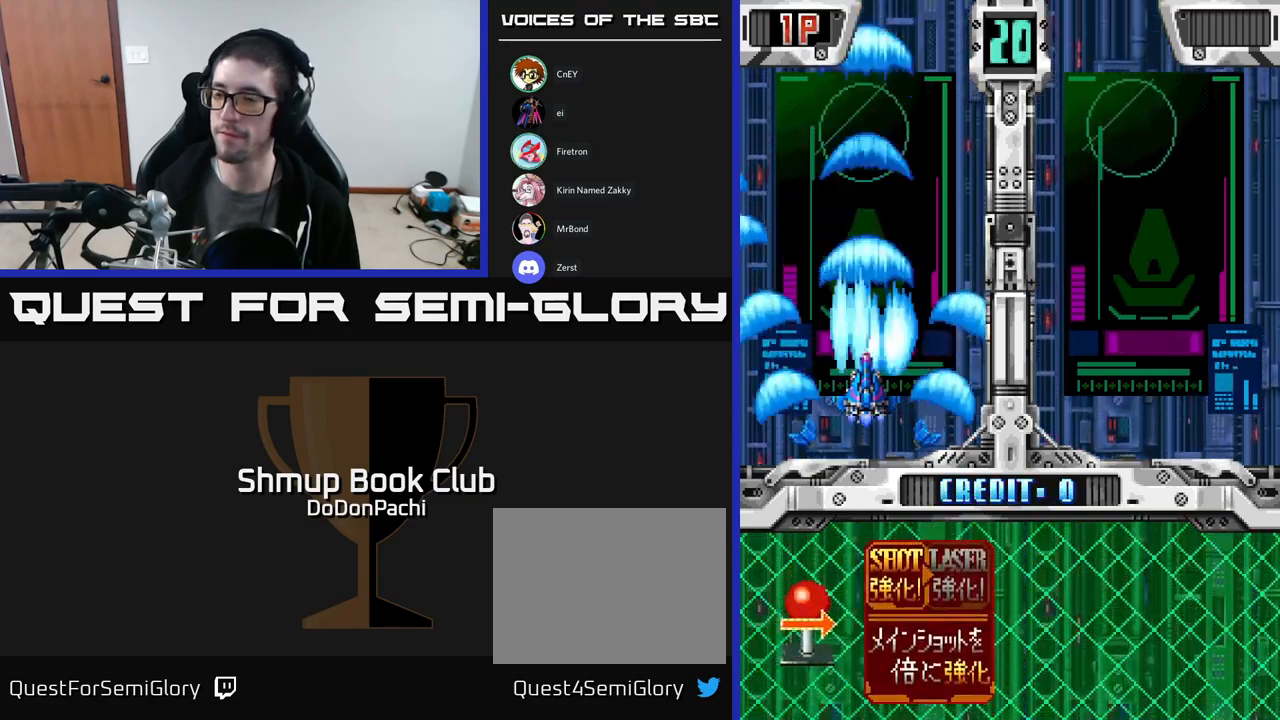
{"buttons": [], "events": [[317, "DPAD_RIGHT", "down"], [434, "DPAD_RIGHT", "up"]]}
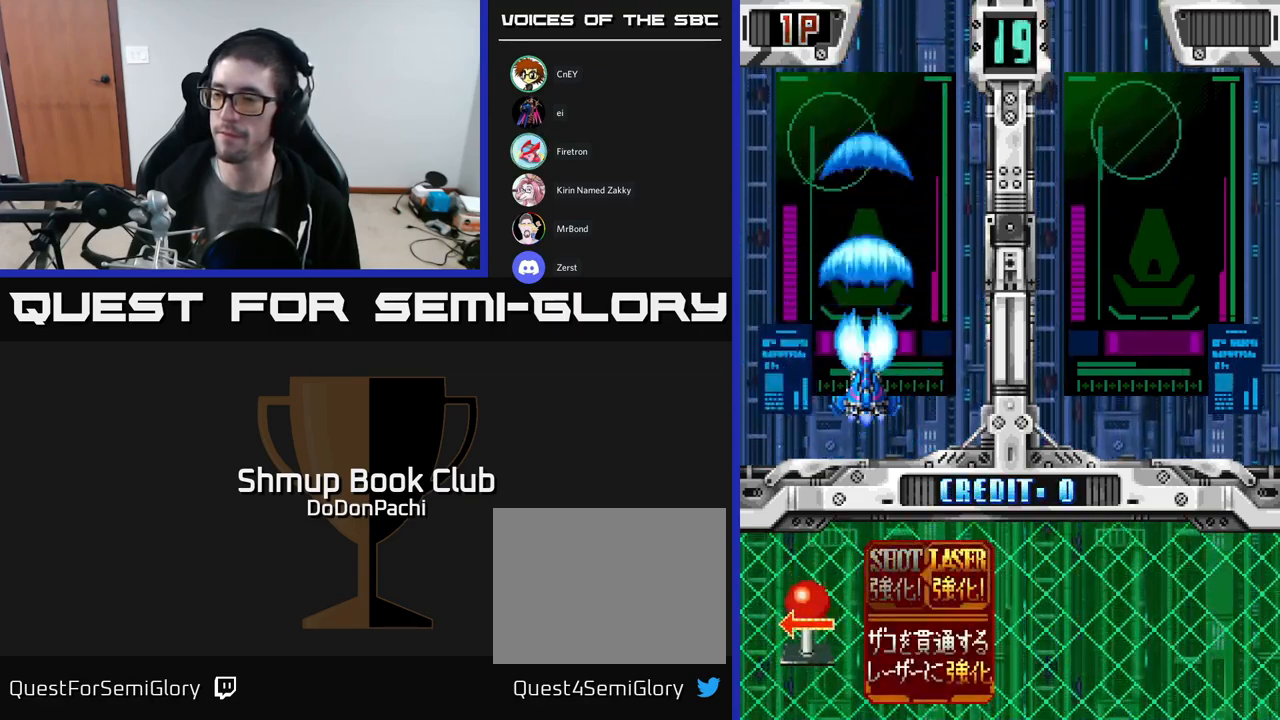
{"buttons": ["DPAD_LEFT"], "events": [[500, "DPAD_LEFT", "down"]]}
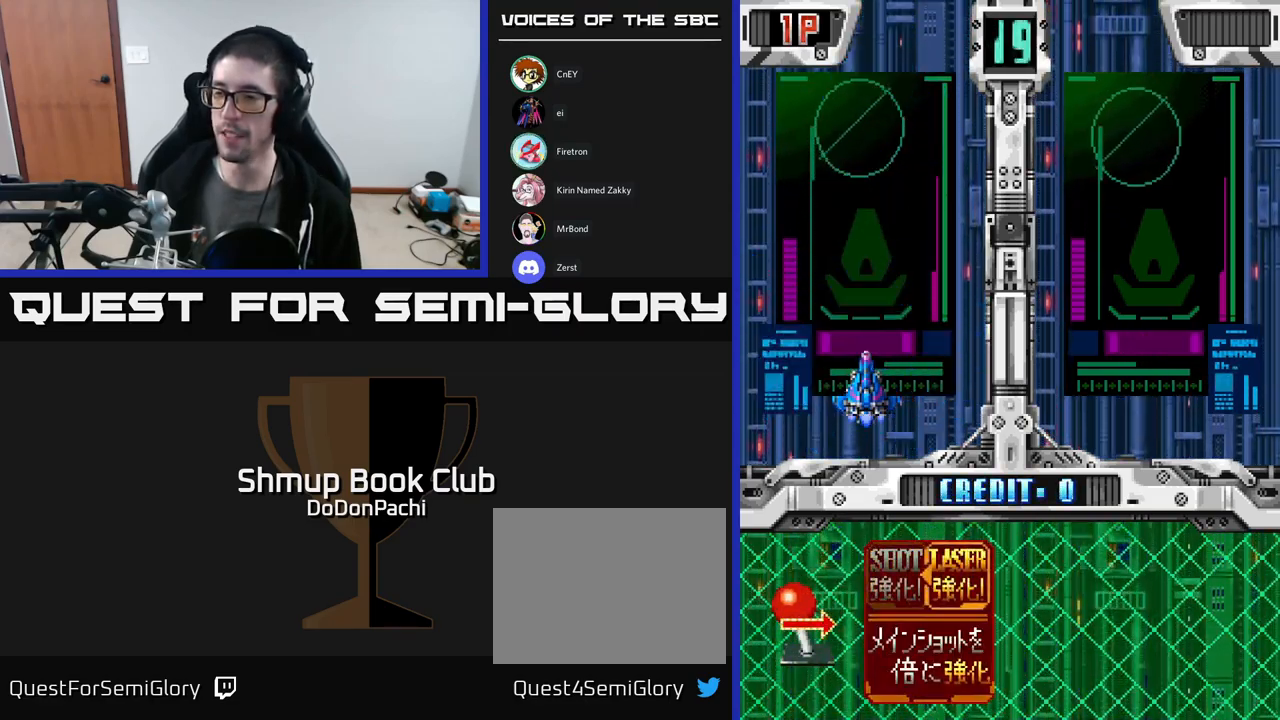
{"buttons": [], "events": [[117, "DPAD_LEFT", "up"], [300, "A", "down"], [384, "A", "up"]]}